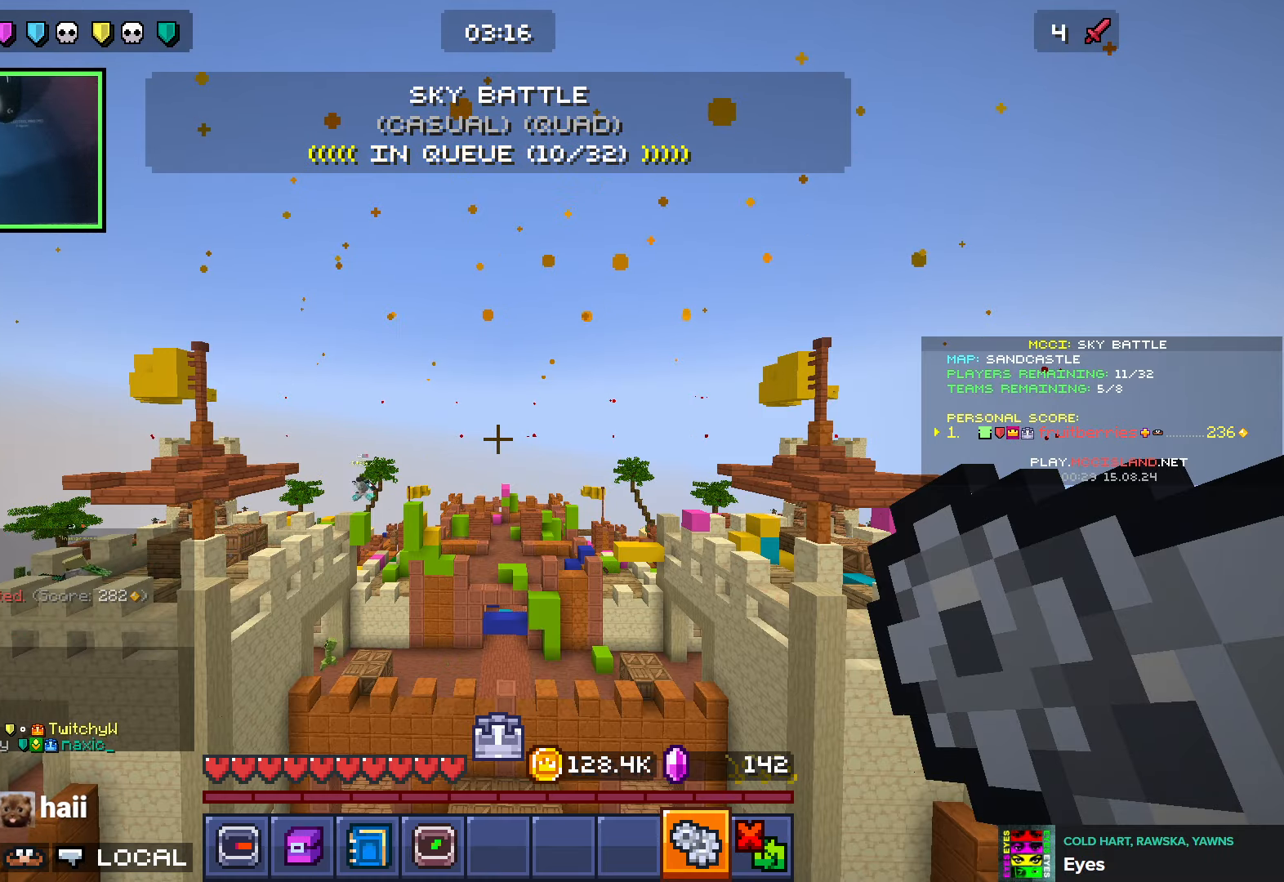
Gameplay with keyboard; each line is a JSON object with the keys held at the frame after it. "events" lists presses ("down") and releases ("up") of "a", "ctrl", "d", "e", "q", "s", "shift", "space" and "w" between this image and that frame as [ms after this image, input, new state], when the widget could be followed in between. No other keys are recorded. Mouse input is not recorded.
{"keys": ["w"], "events": [[416, "w", "down"]]}
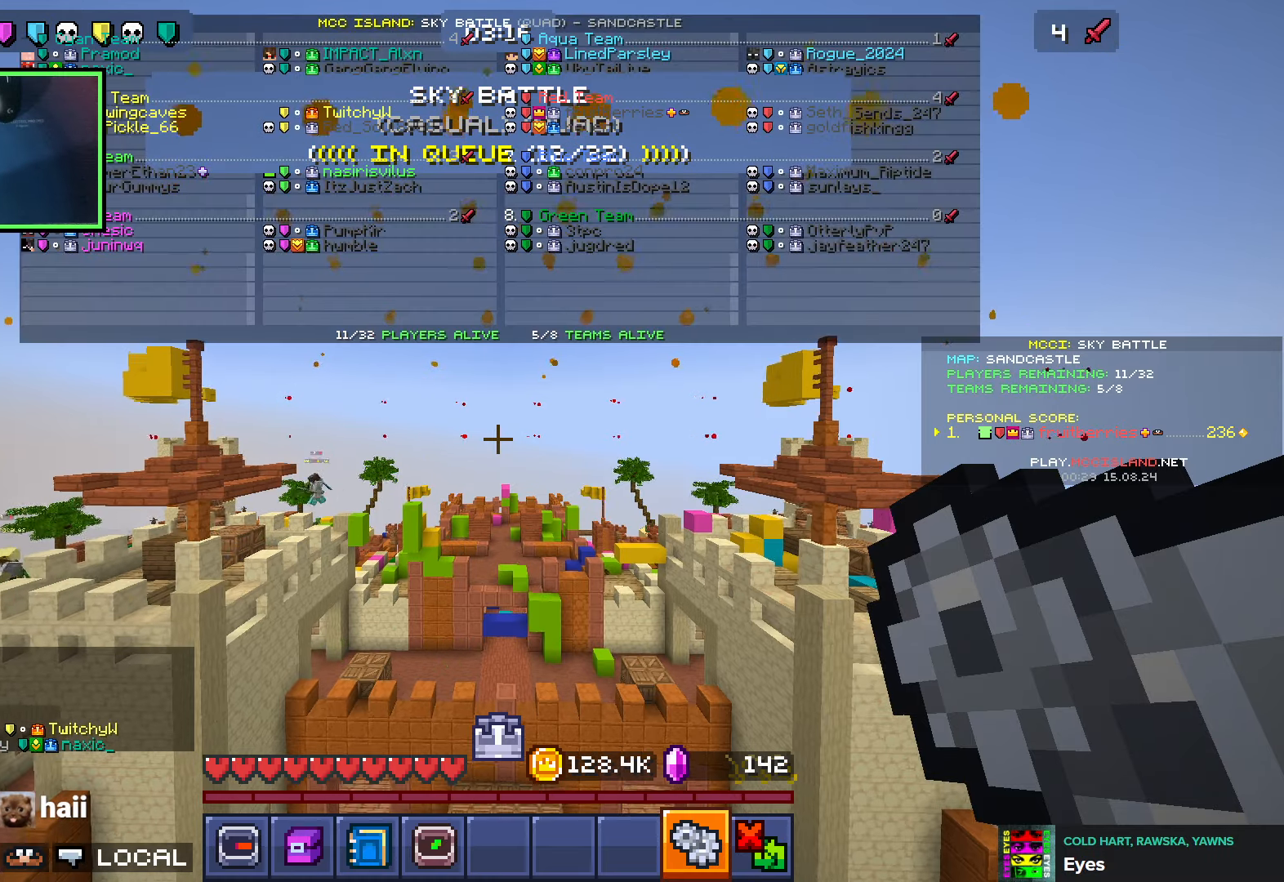
{"keys": ["space", "w"], "events": [[500, "space", "down"]]}
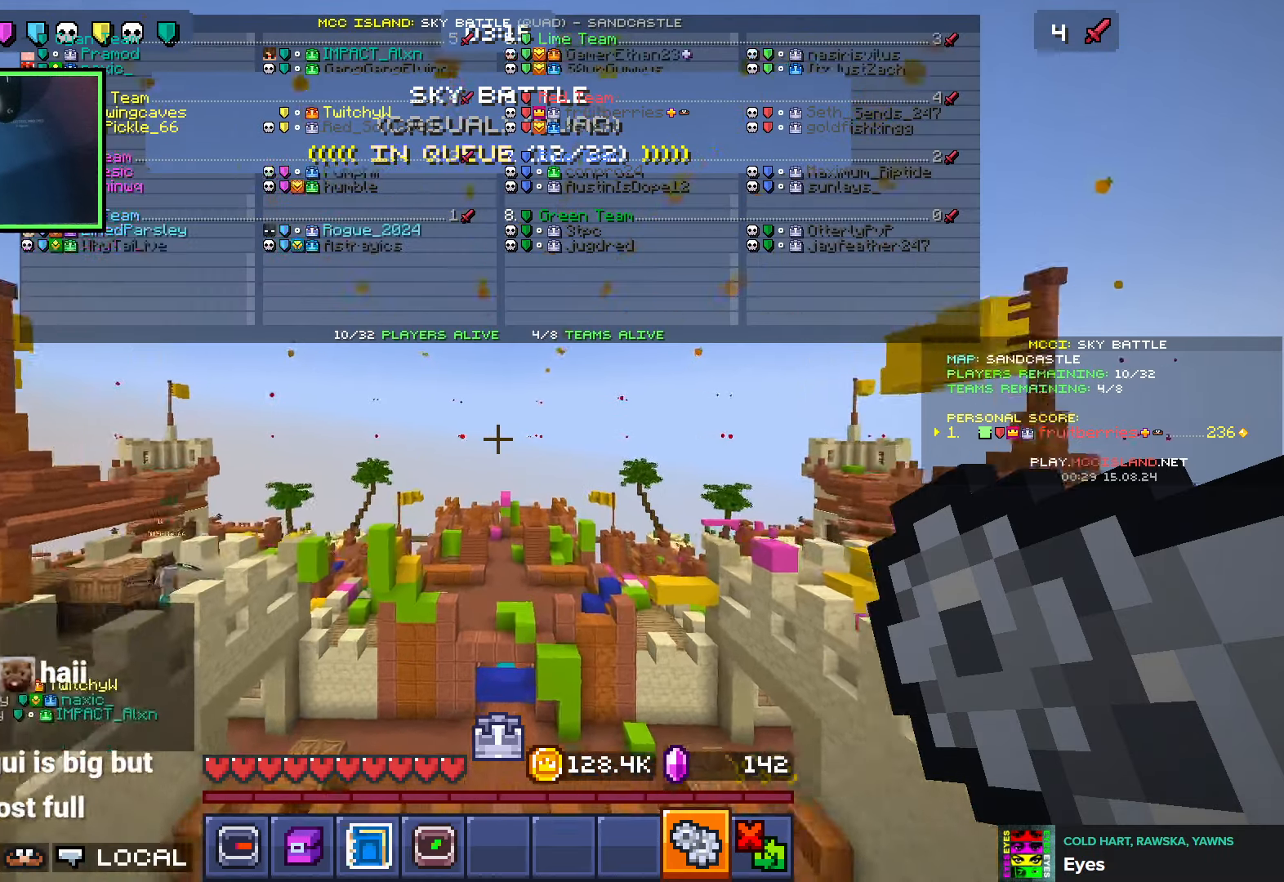
{"keys": ["w"], "events": [[116, "space", "up"], [200, "space", "down"], [366, "space", "up"]]}
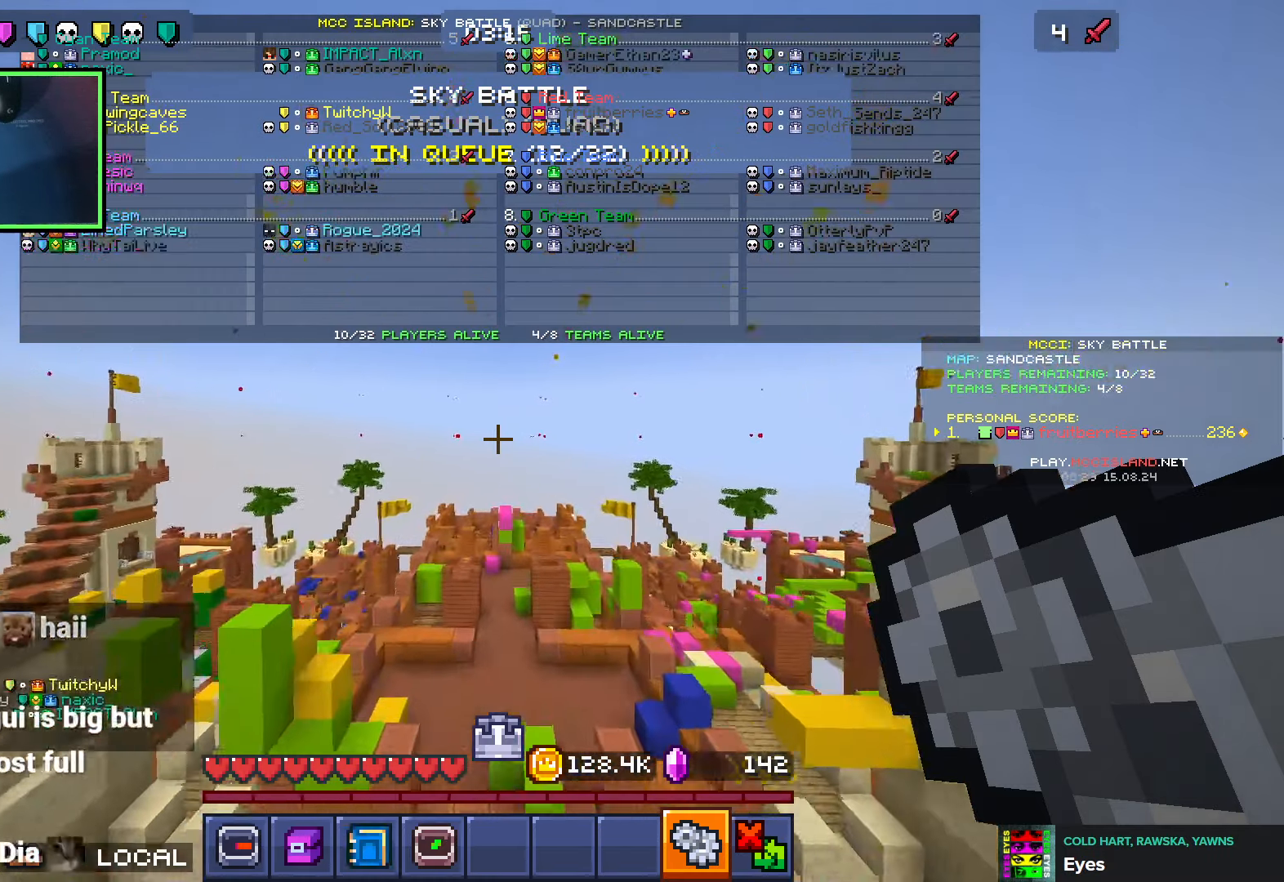
{"keys": ["w"], "events": [[50, "space", "down"], [133, "space", "up"], [233, "space", "down"], [316, "space", "up"], [383, "space", "down"], [500, "space", "up"]]}
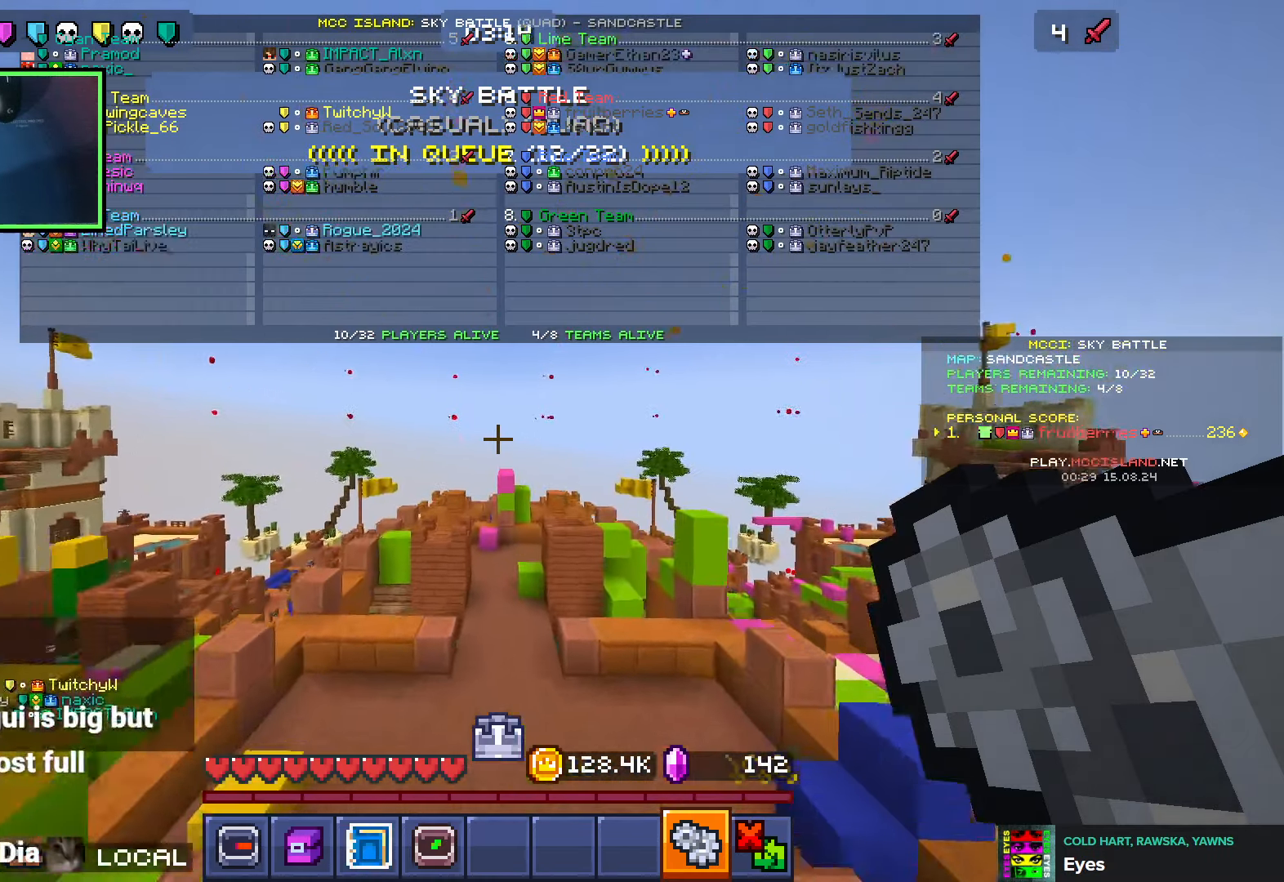
{"keys": [], "events": [[50, "space", "down"], [166, "space", "up"], [216, "w", "up"]]}
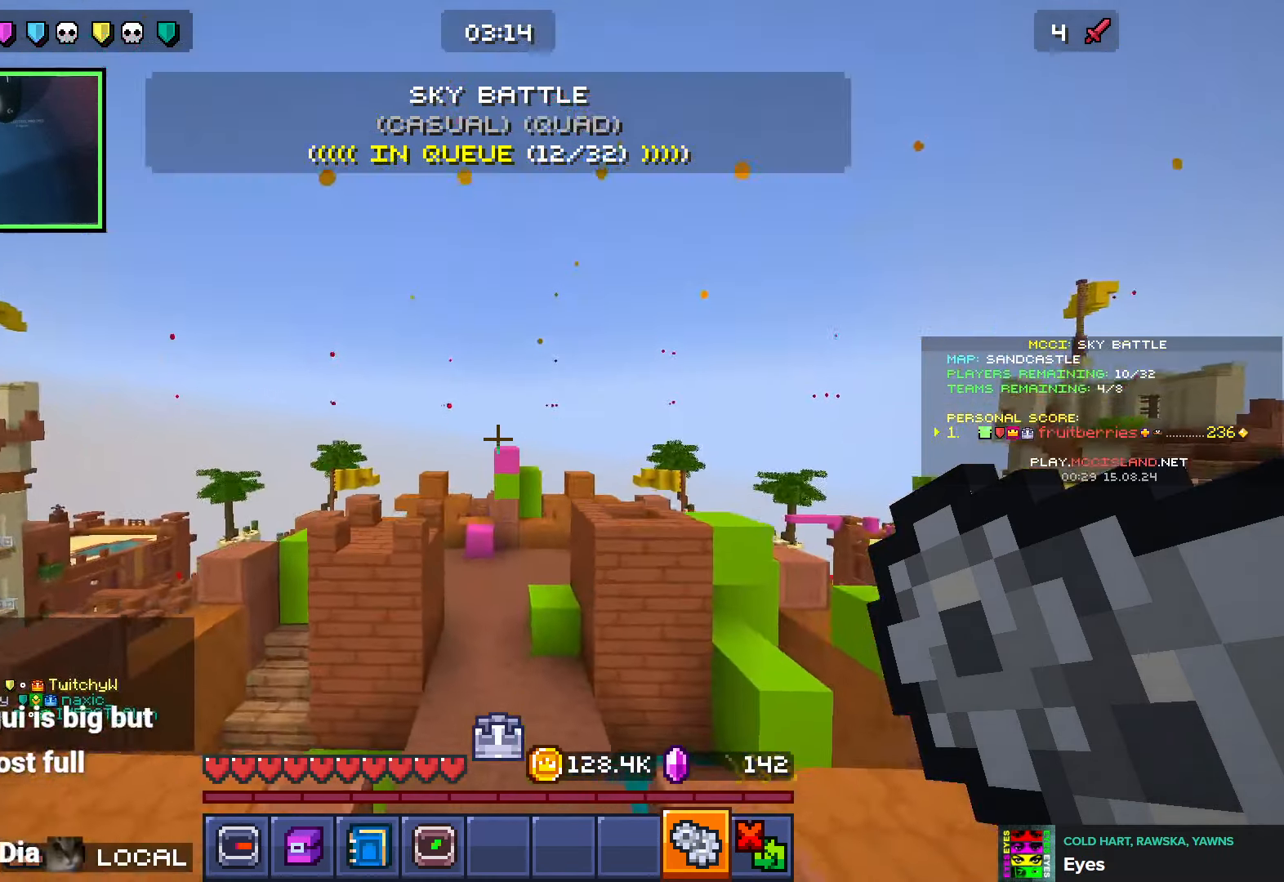
{"keys": ["w"], "events": [[283, "w", "down"]]}
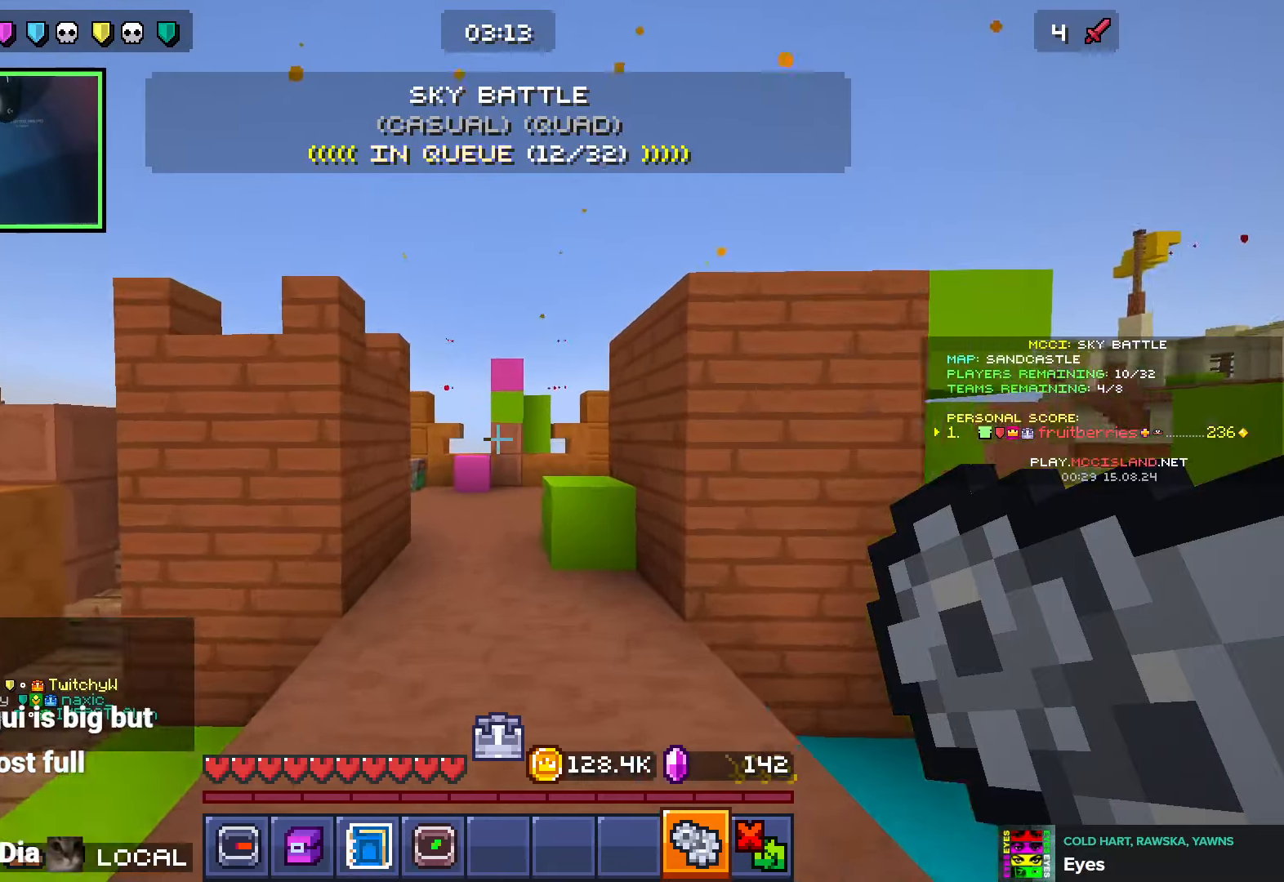
{"keys": ["d", "w"], "events": [[300, "d", "down"], [350, "space", "down"], [500, "space", "up"]]}
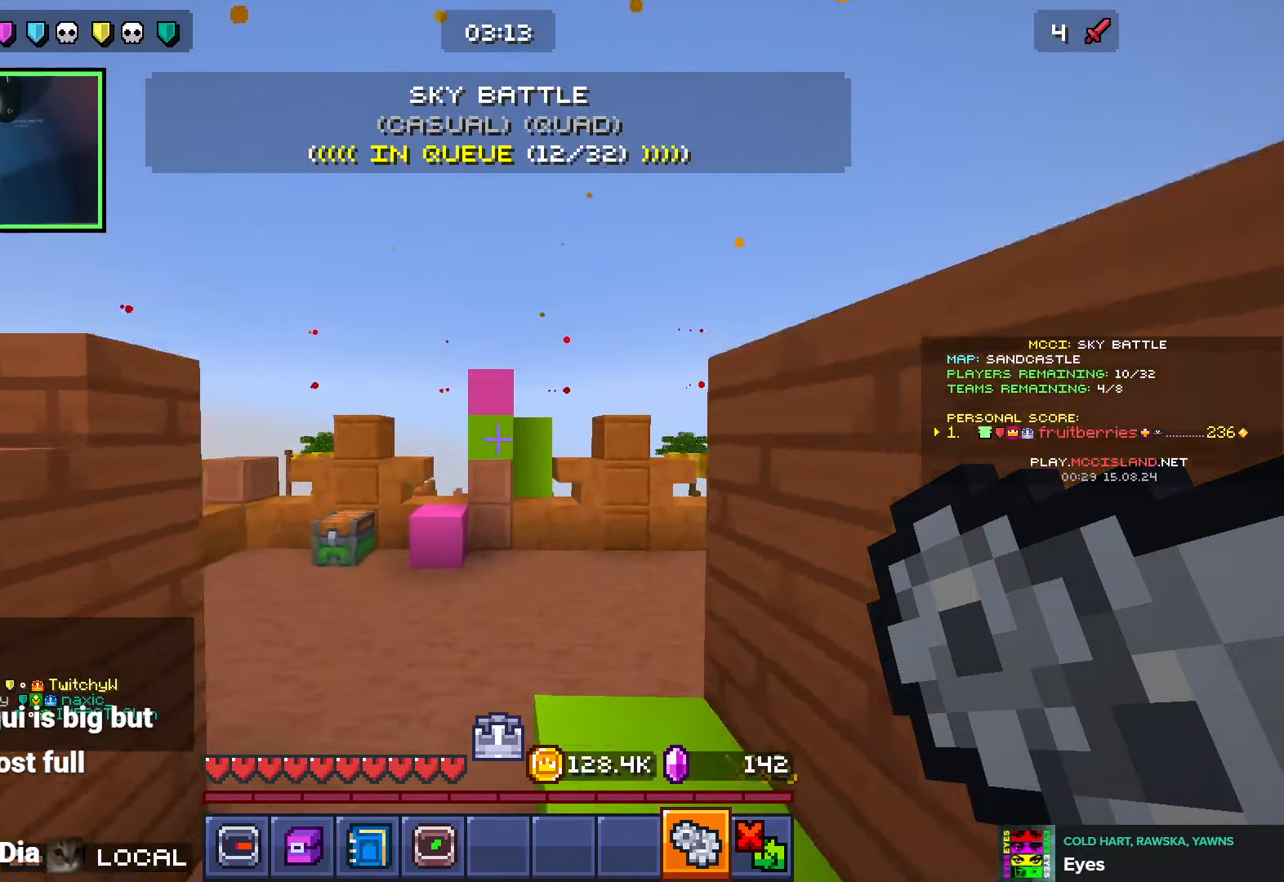
{"keys": ["w"], "events": [[100, "d", "up"]]}
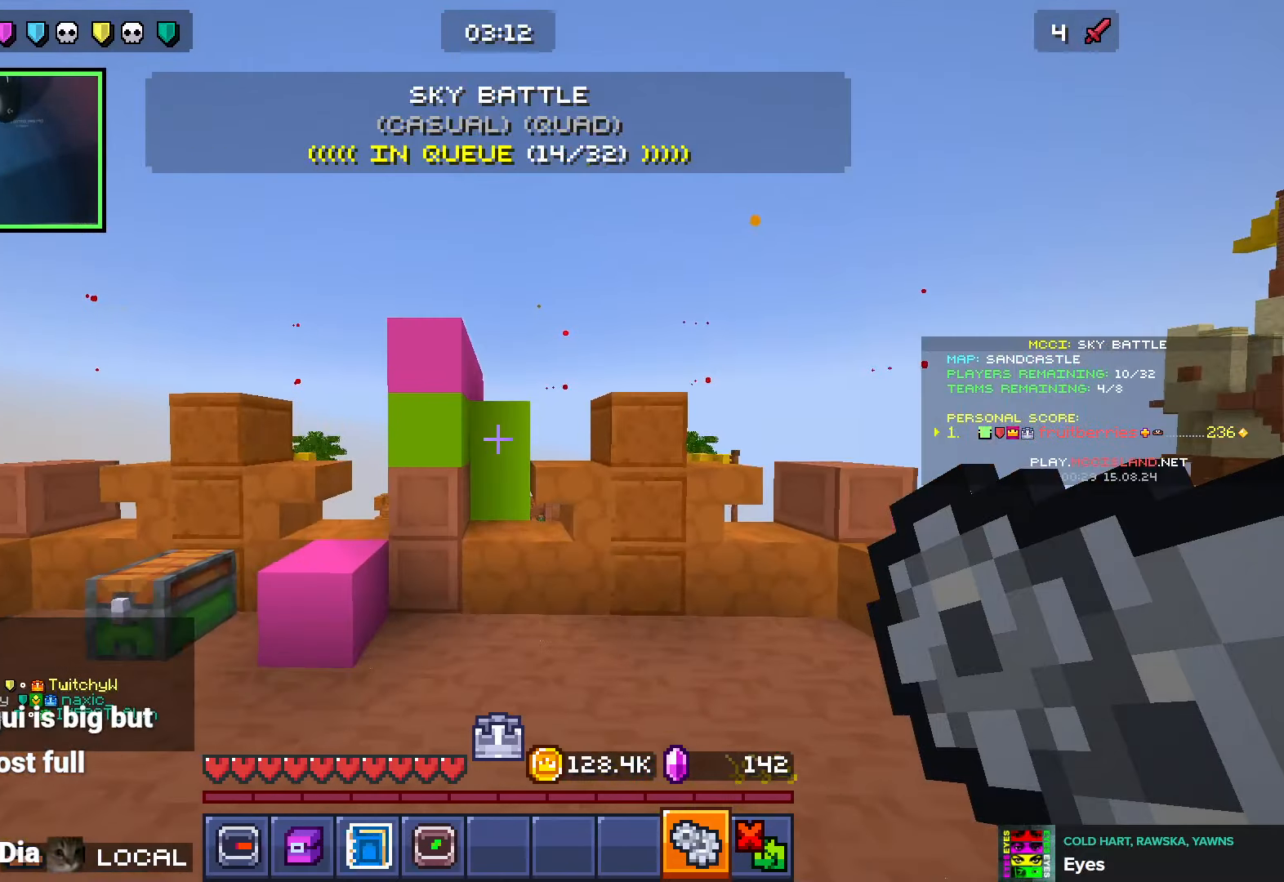
{"keys": [], "events": [[166, "w", "up"]]}
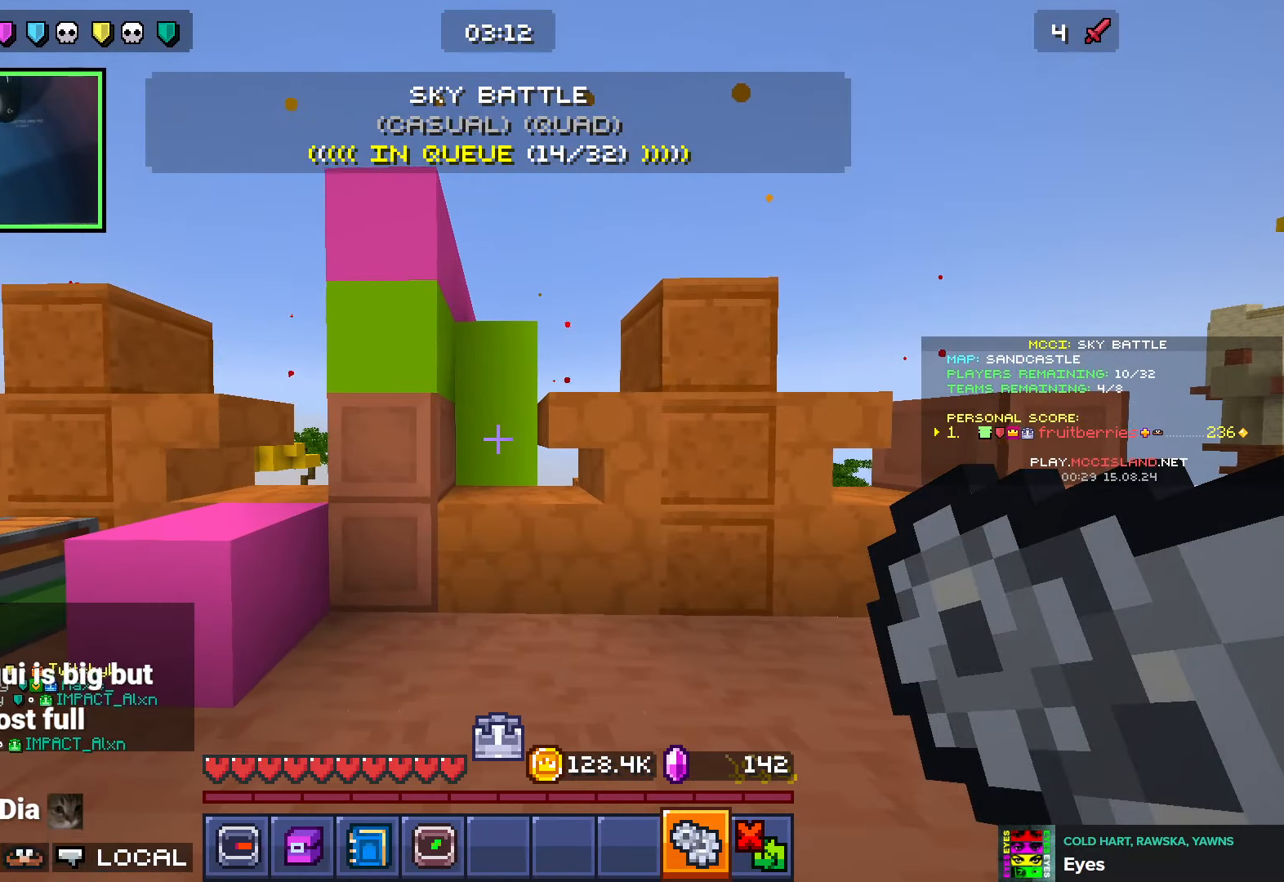
{"keys": [], "events": []}
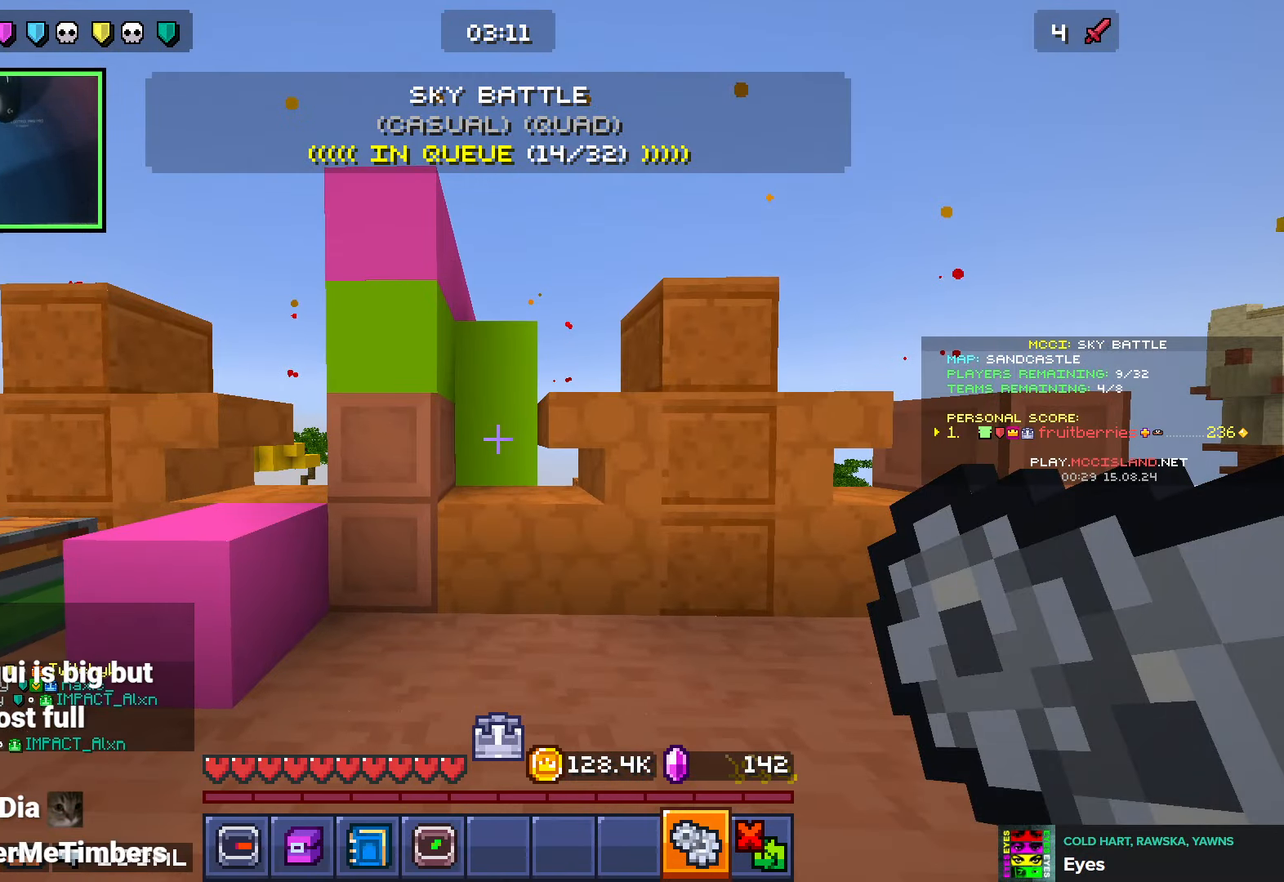
{"keys": [], "events": []}
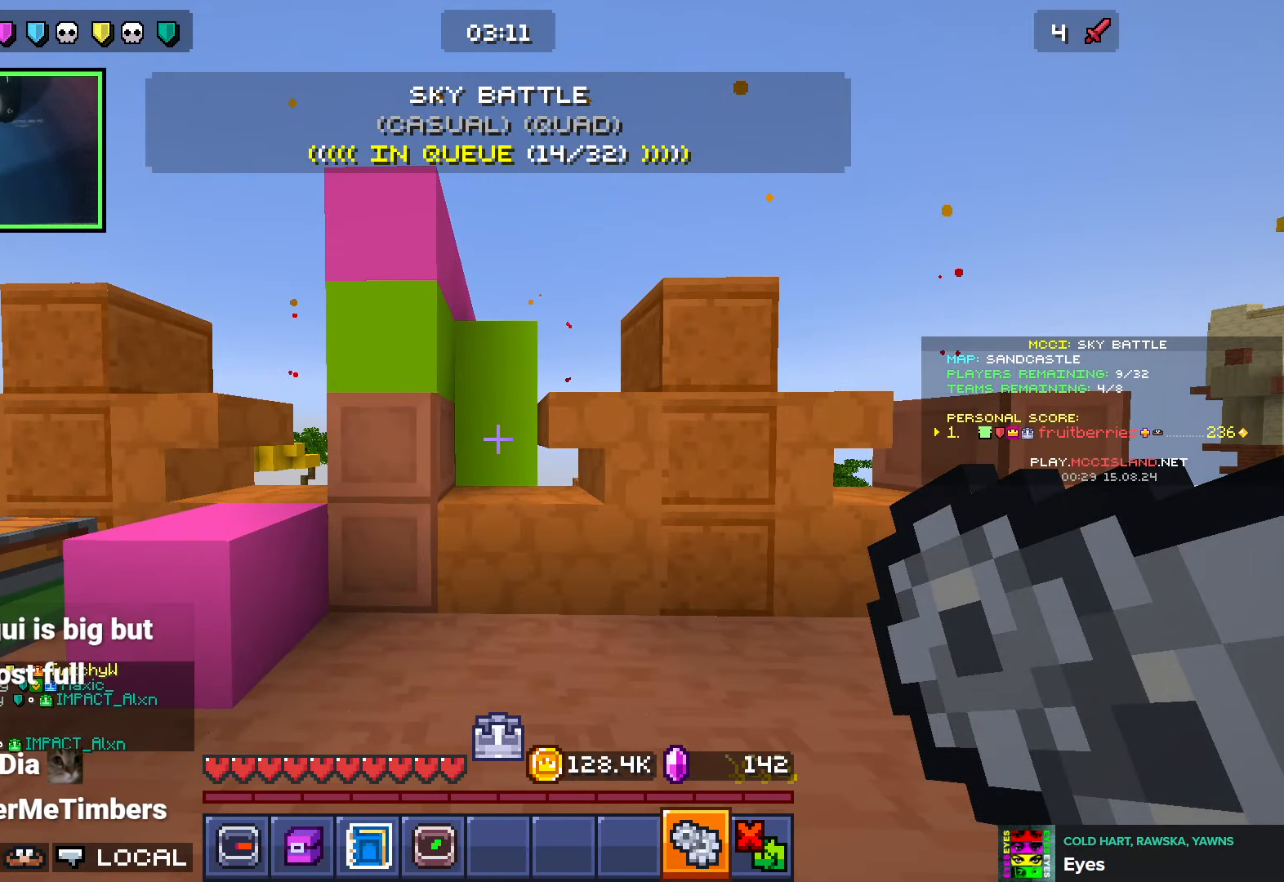
{"keys": ["a", "s"], "events": [[66, "a", "down"], [216, "s", "down"]]}
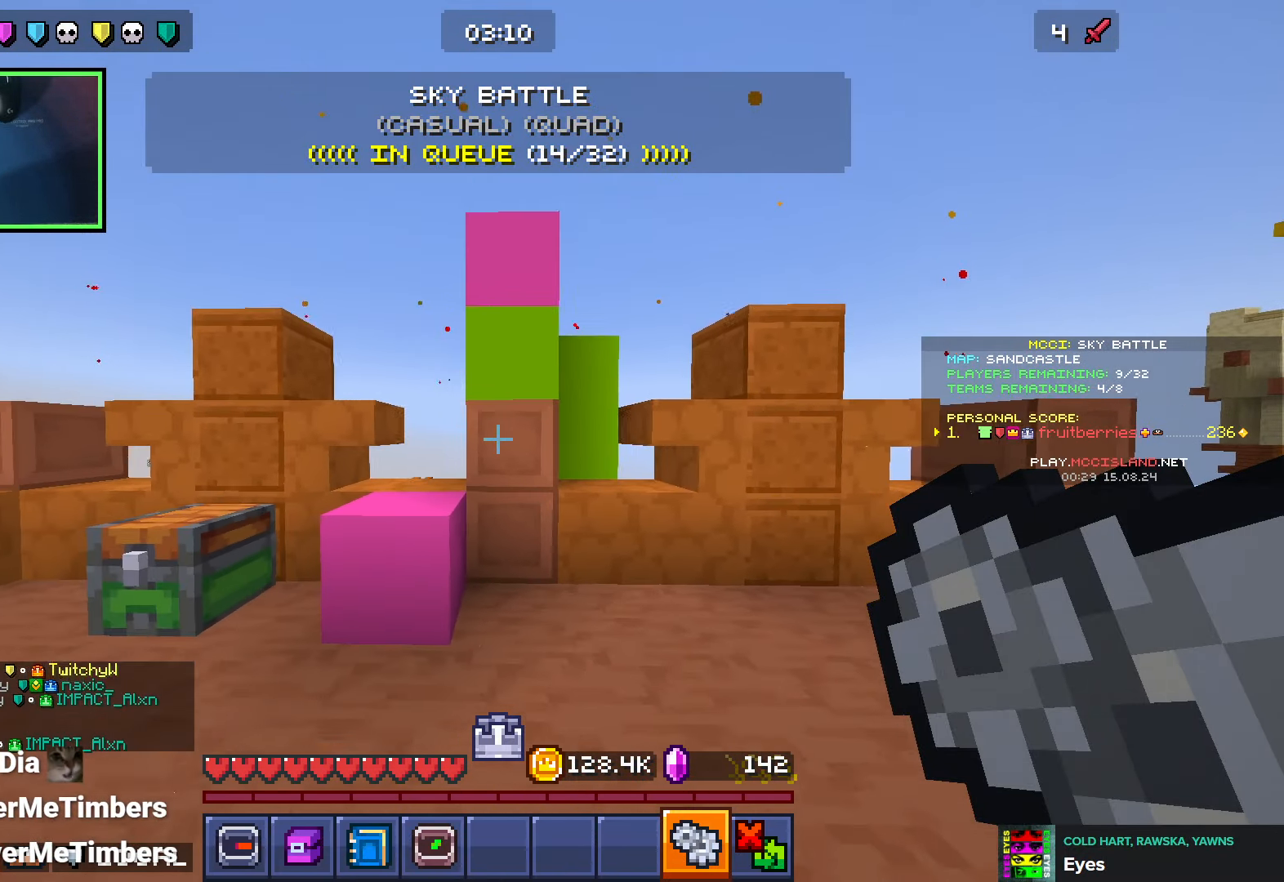
{"keys": [], "events": [[316, "a", "up"], [483, "s", "up"]]}
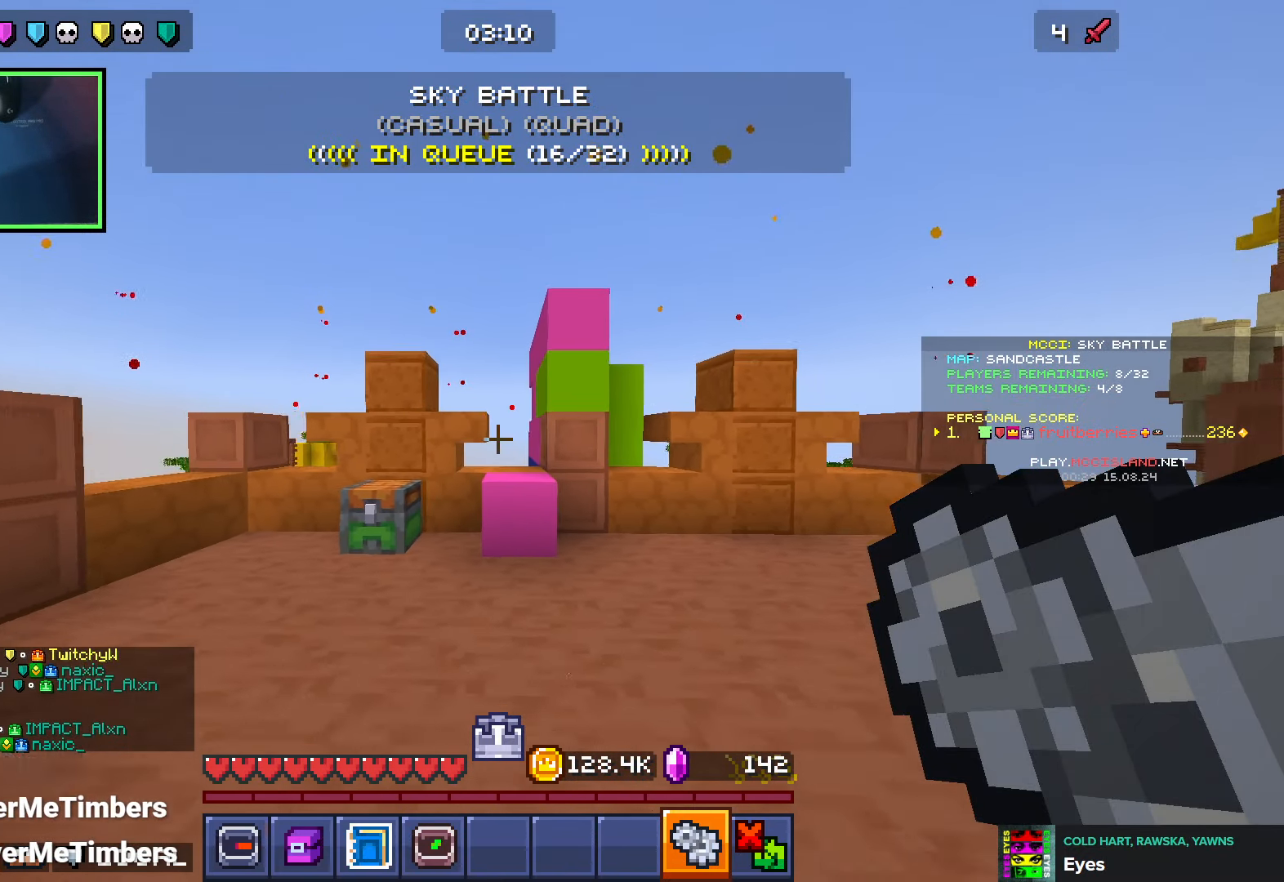
{"keys": [], "events": []}
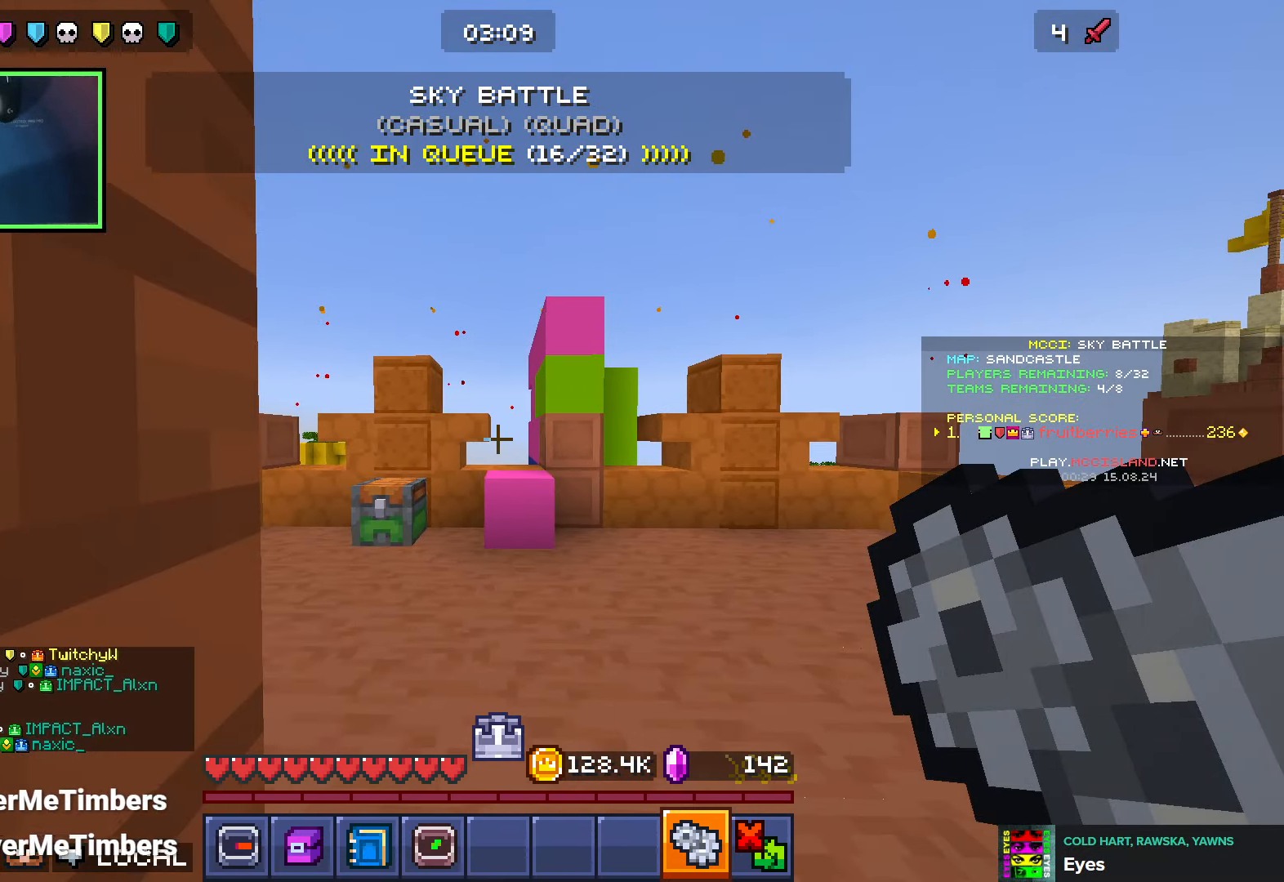
{"keys": ["w"], "events": [[283, "w", "down"]]}
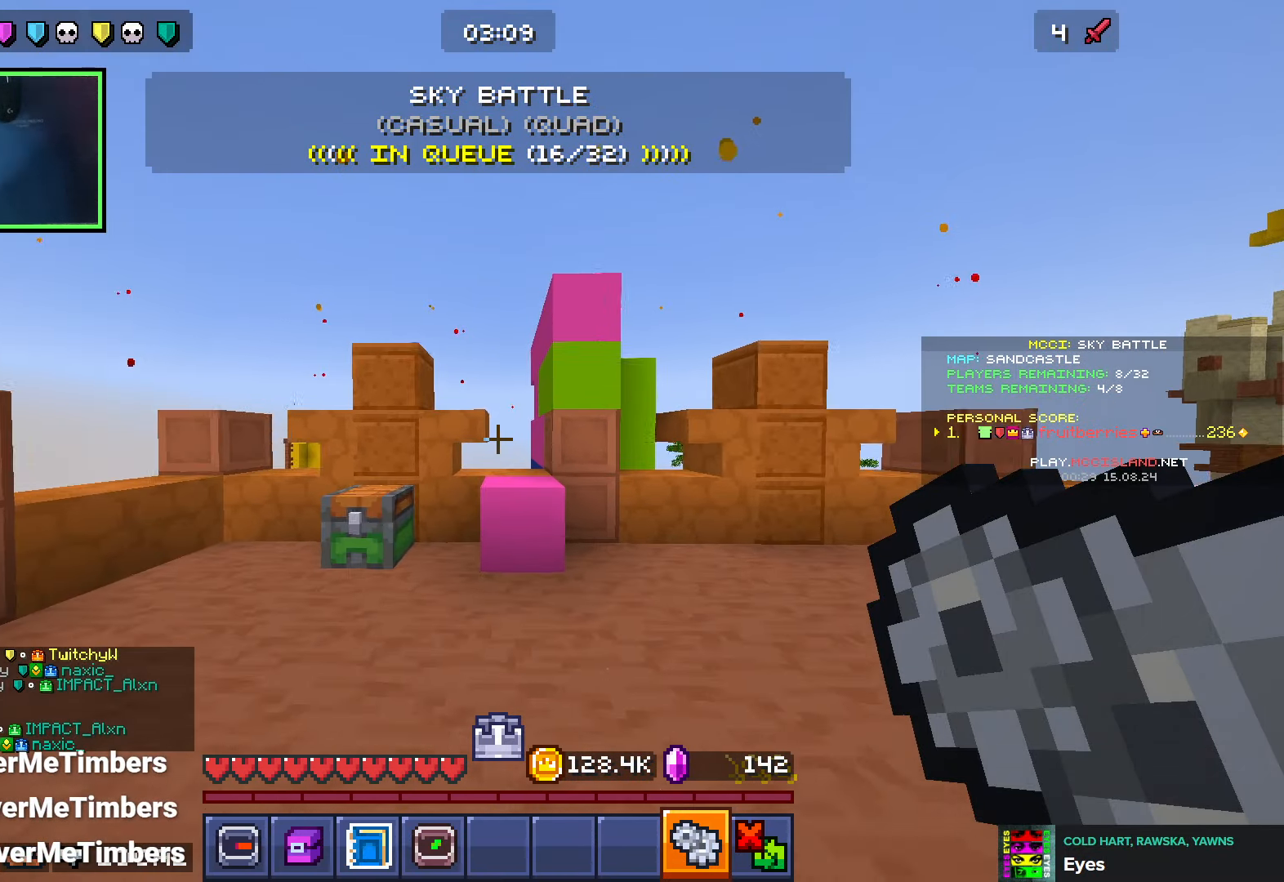
{"keys": ["w"], "events": [[316, "space", "down"], [483, "space", "up"]]}
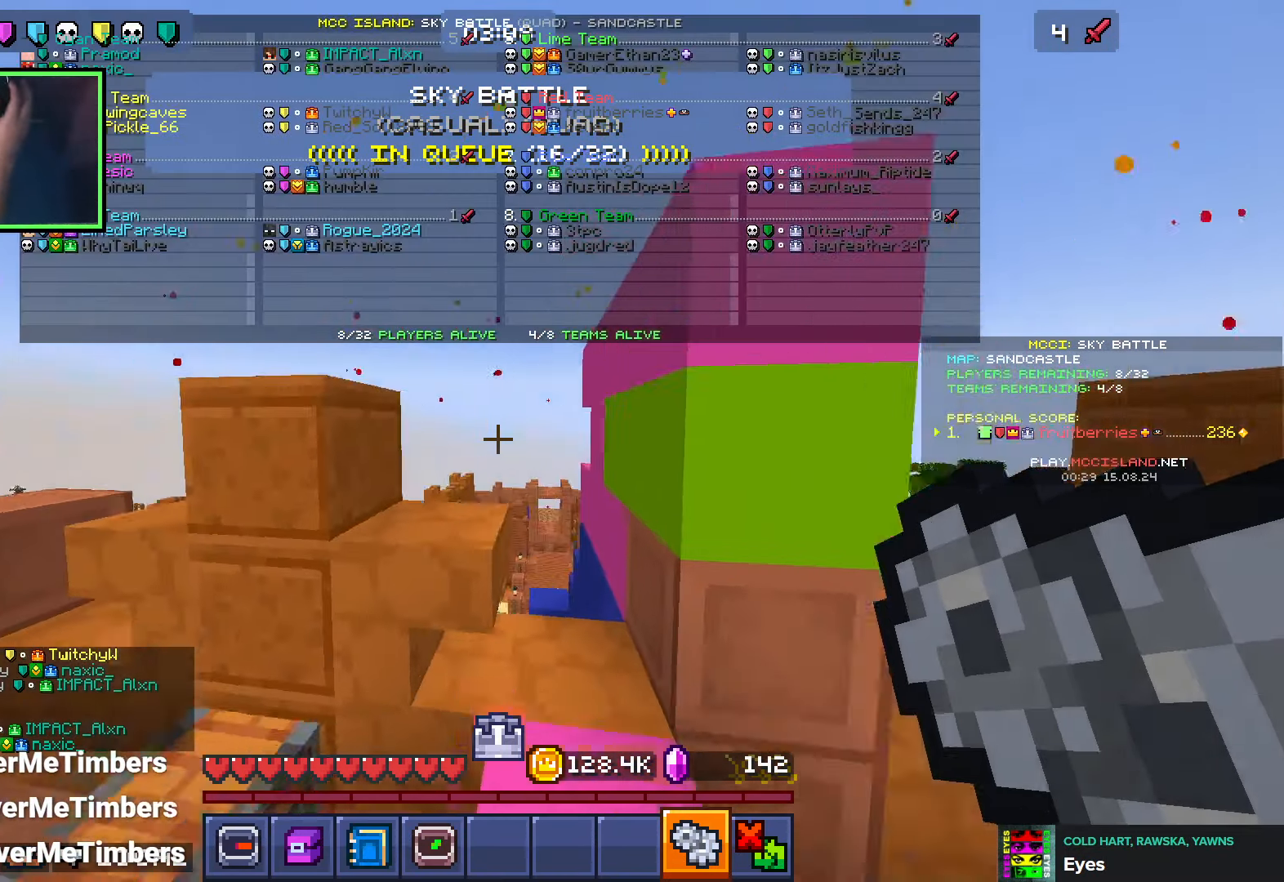
{"keys": ["w"], "events": [[233, "space", "down"], [433, "space", "up"]]}
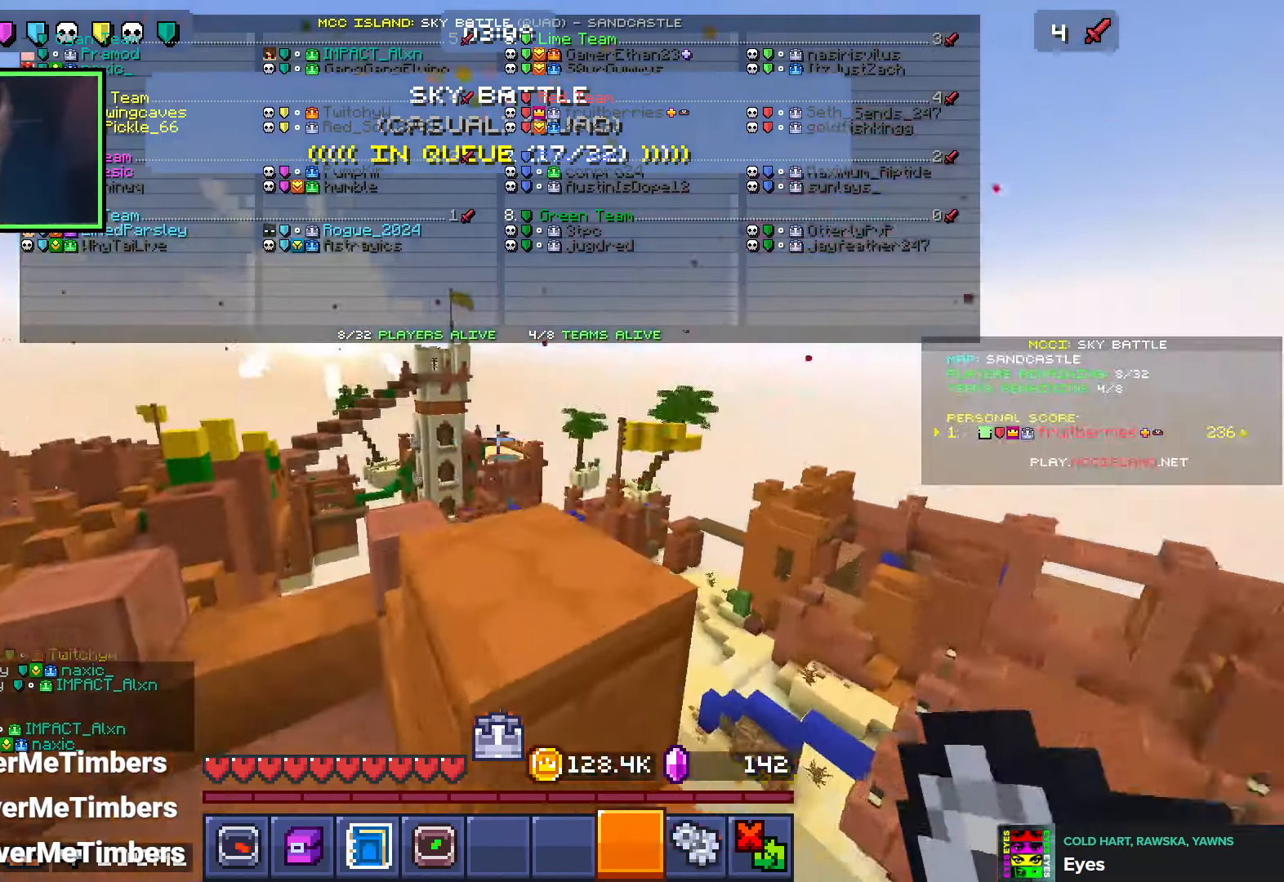
{"keys": ["w"], "events": [[133, "space", "down"], [500, "space", "up"]]}
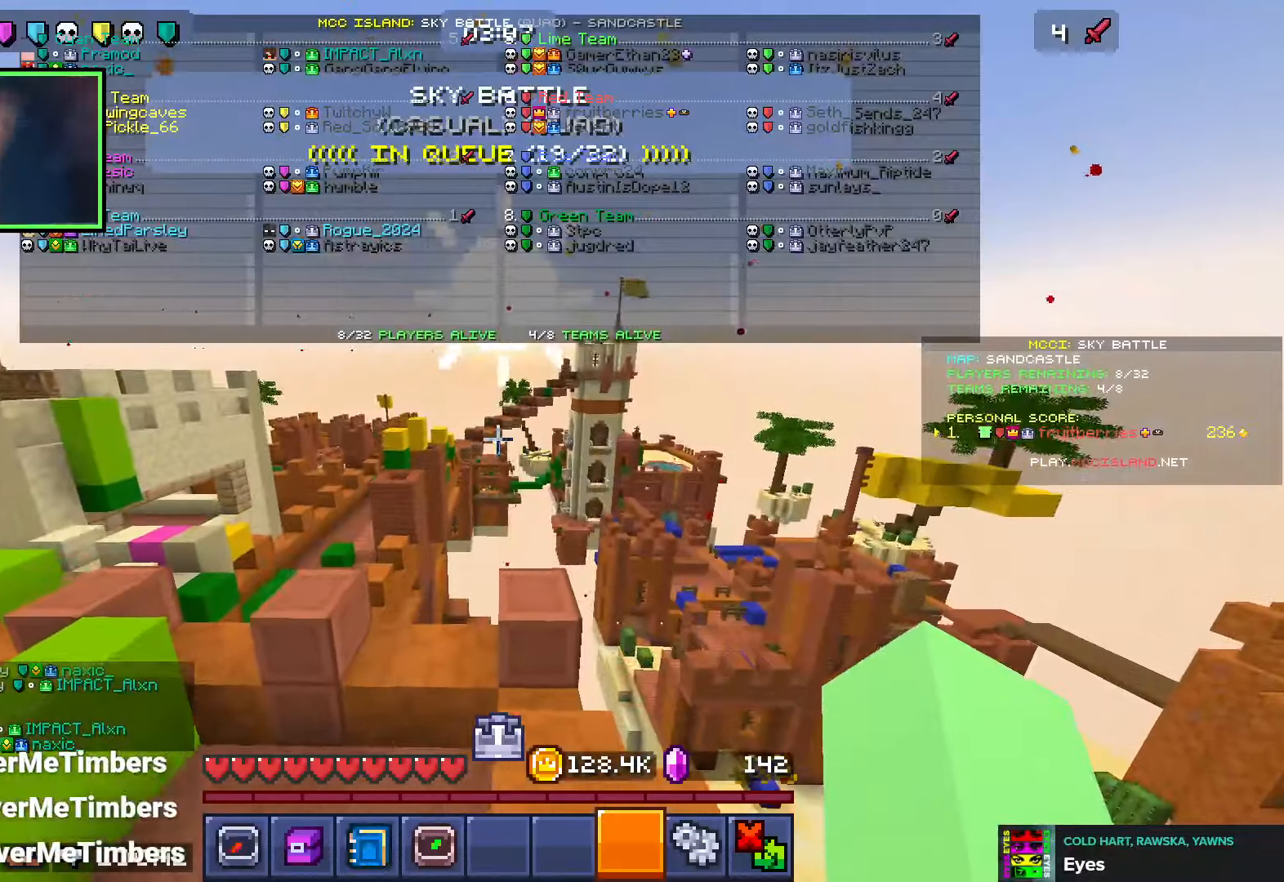
{"keys": ["d", "space", "w"], "events": [[266, "space", "down"], [366, "d", "down"]]}
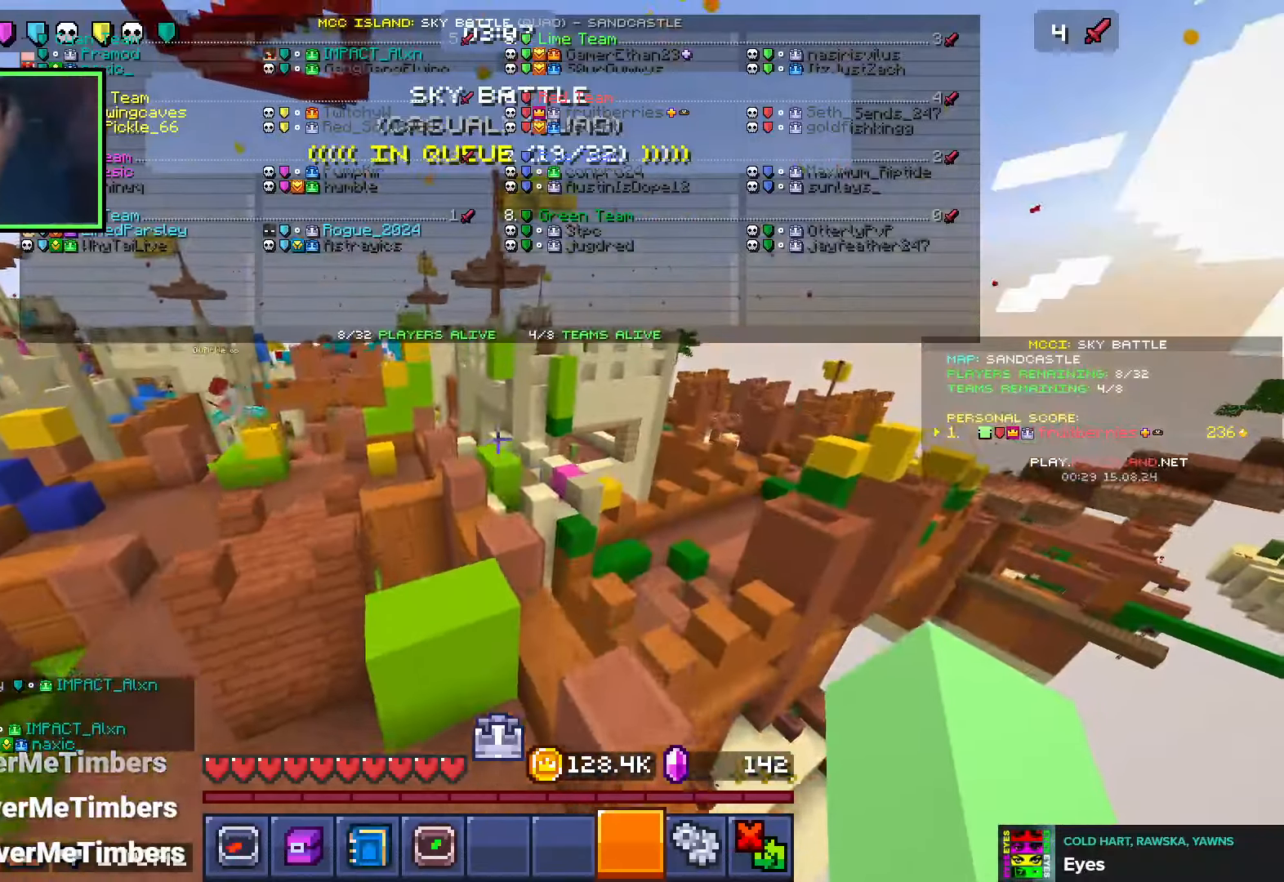
{"keys": ["a", "space", "w"], "events": [[66, "space", "up"], [183, "d", "up"], [416, "space", "down"], [450, "a", "down"]]}
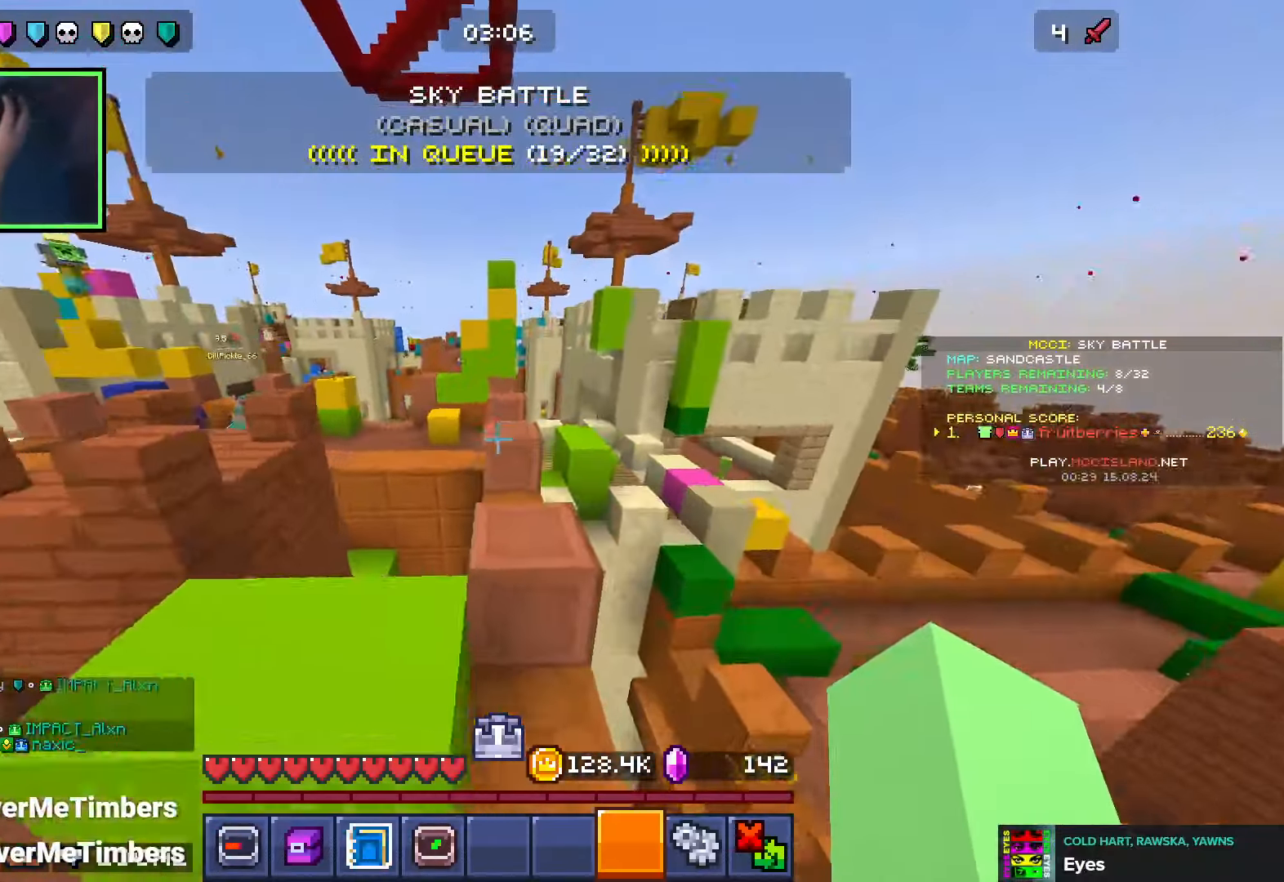
{"keys": [], "events": [[116, "a", "up"], [183, "w", "up"], [200, "space", "up"]]}
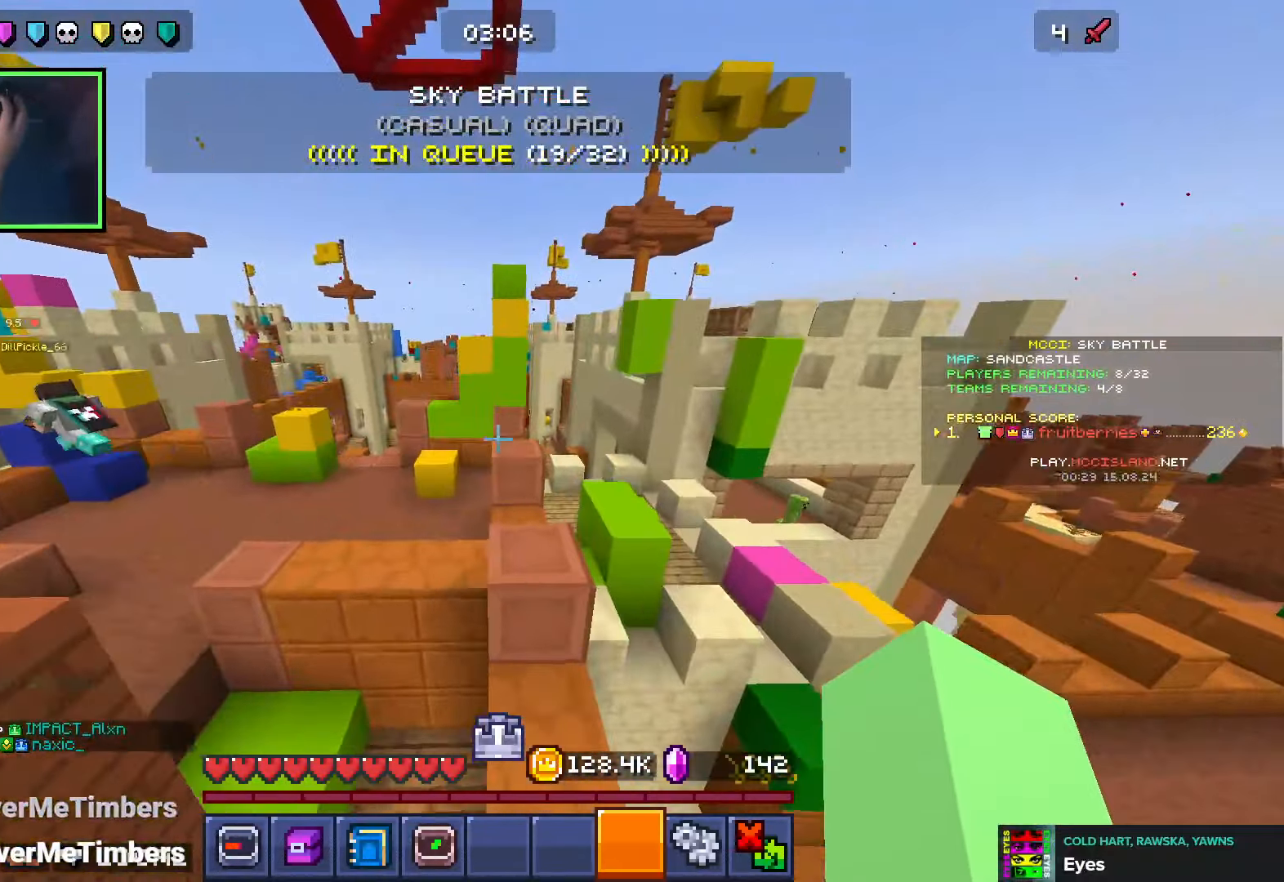
{"keys": ["a"], "events": [[33, "d", "down"], [33, "w", "down"], [50, "space", "down"], [300, "space", "up"], [366, "w", "up"], [383, "d", "up"], [416, "a", "down"]]}
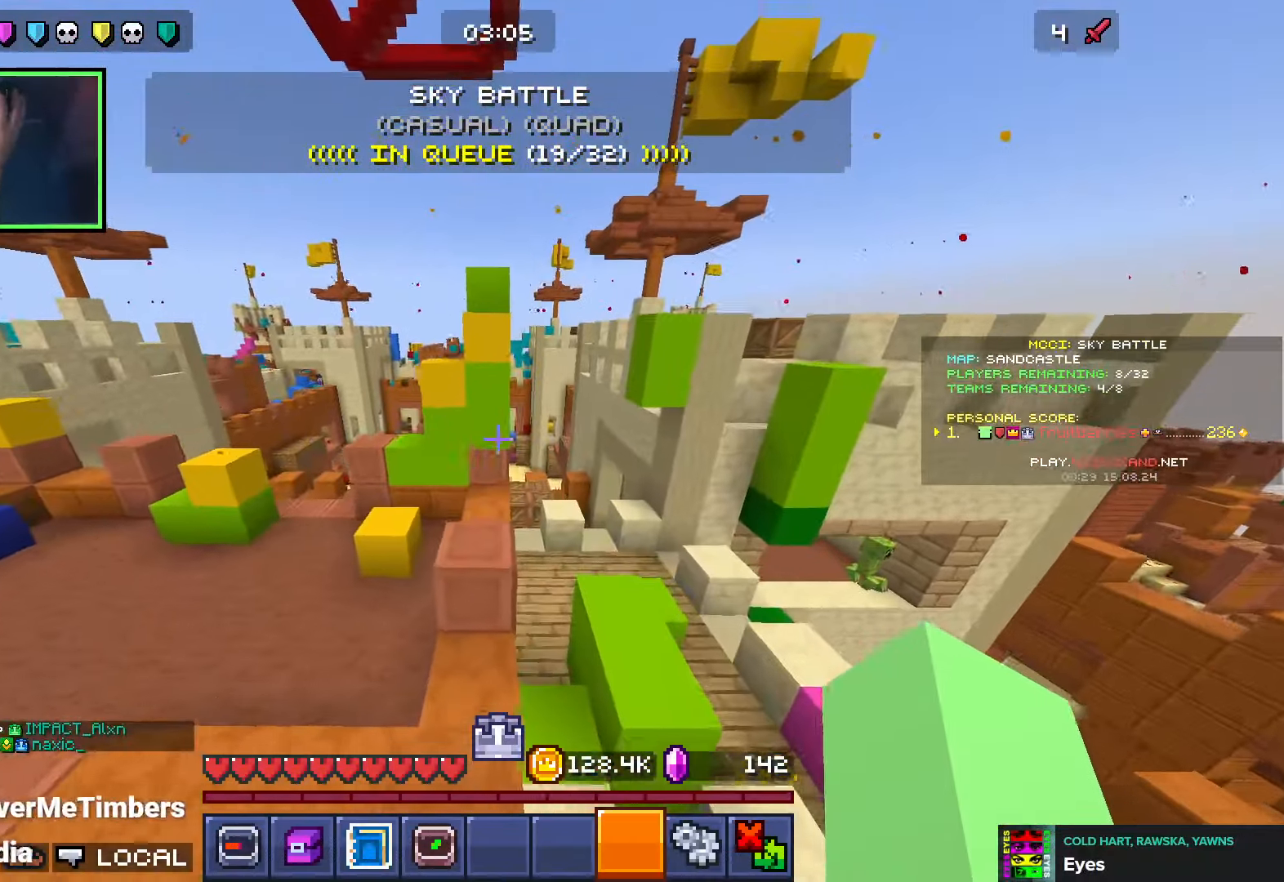
{"keys": ["a", "w"], "events": [[50, "w", "down"], [100, "space", "down"], [116, "a", "up"], [300, "a", "down"], [400, "space", "up"]]}
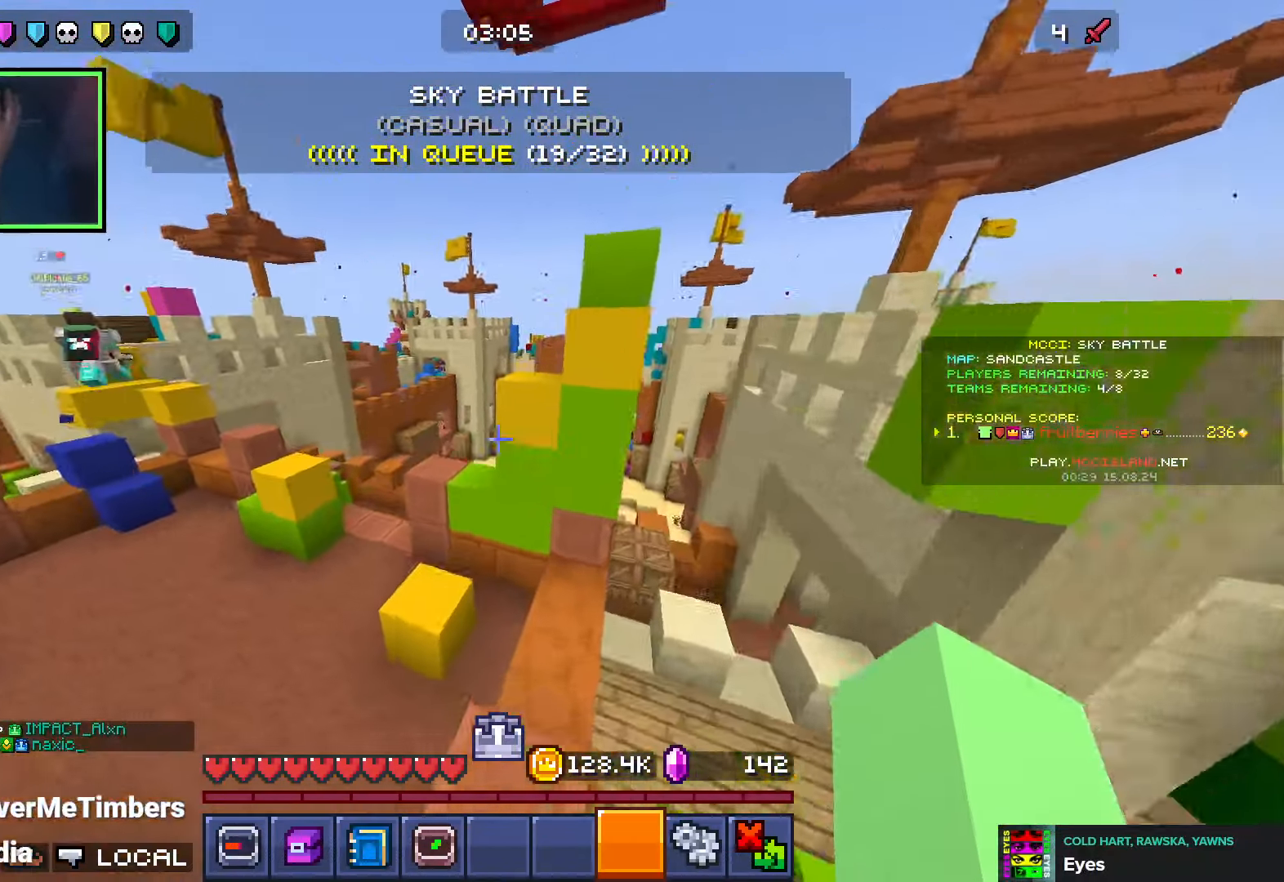
{"keys": ["space", "w"], "events": [[50, "a", "up"], [216, "space", "down"]]}
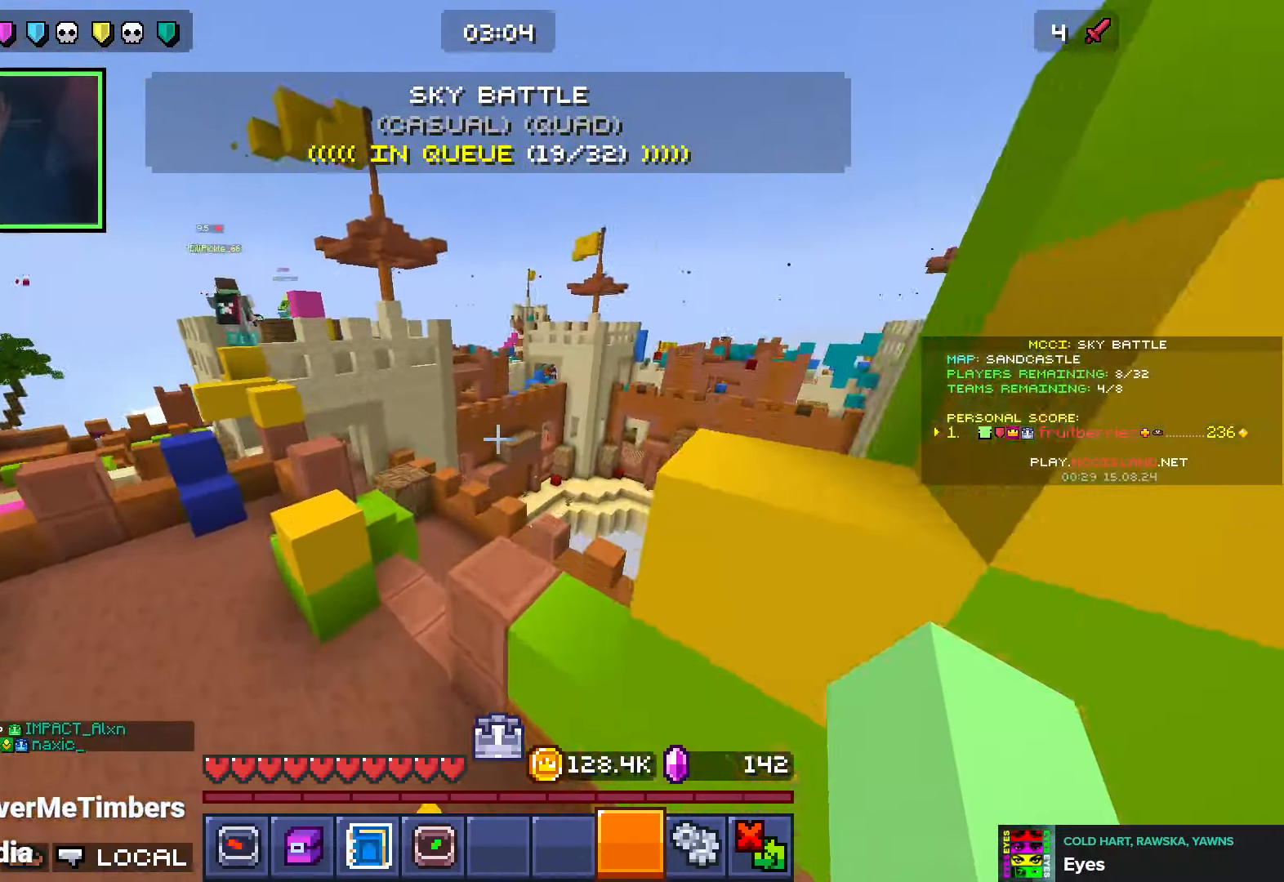
{"keys": ["a", "space", "w"], "events": [[200, "space", "up"], [233, "a", "down"], [416, "space", "down"]]}
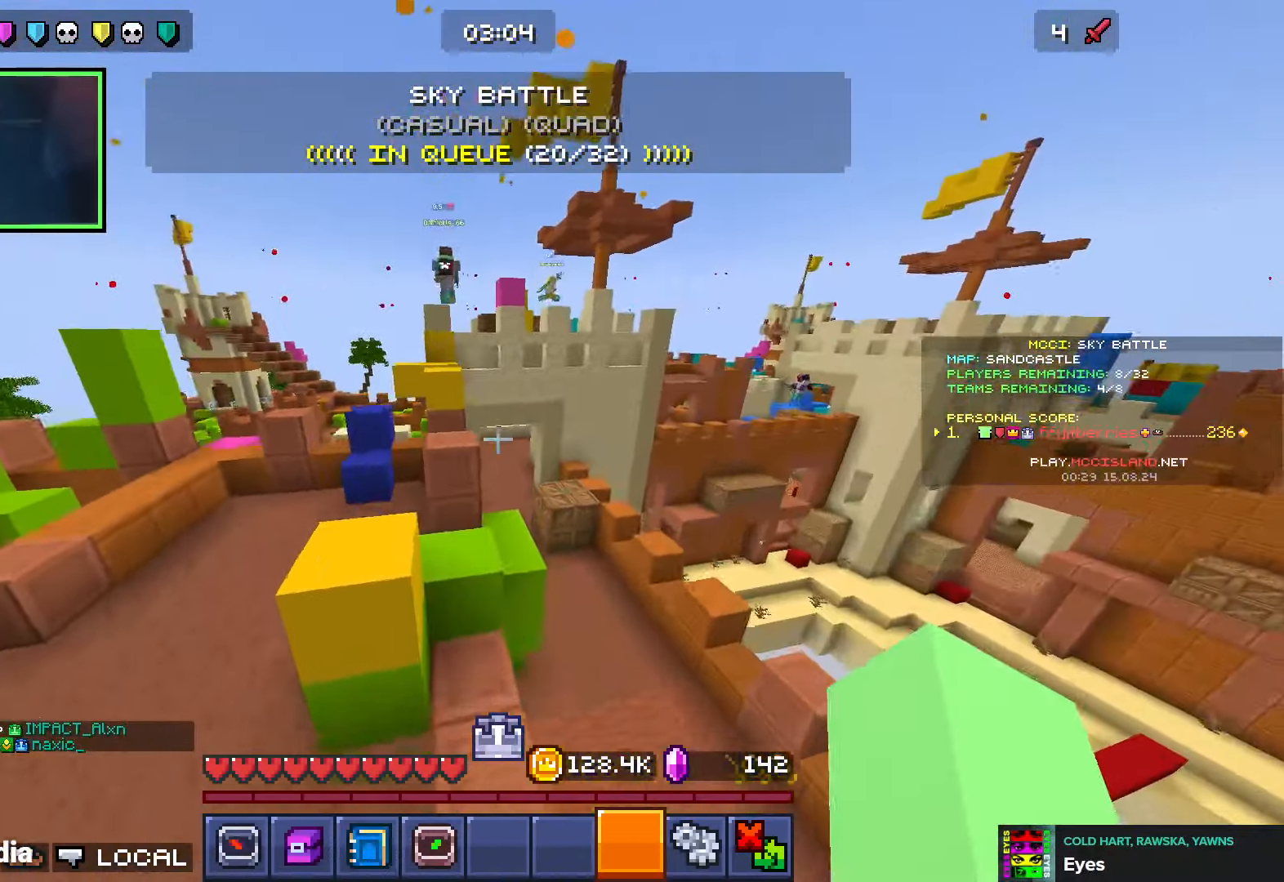
{"keys": ["d", "space", "w"], "events": [[383, "a", "up"], [383, "d", "down"]]}
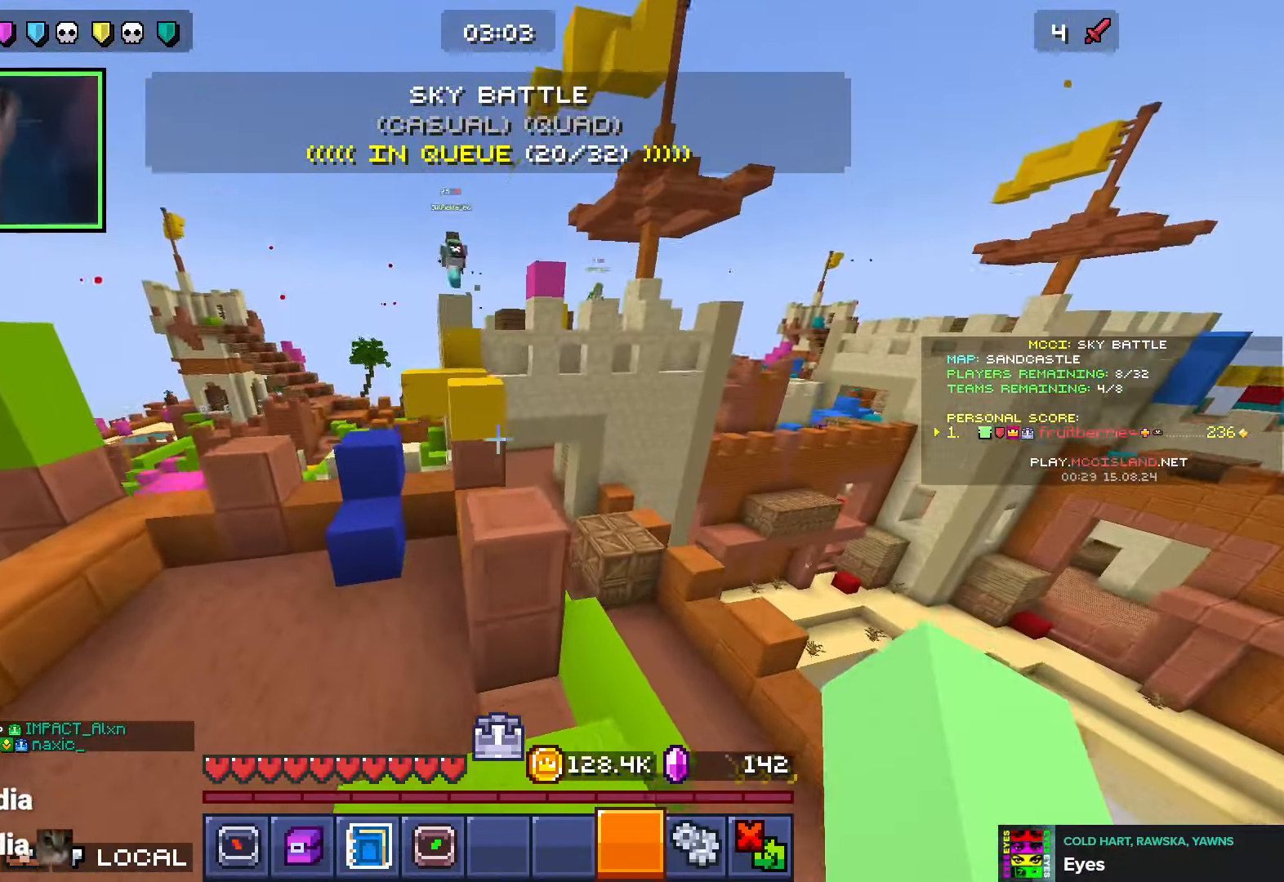
{"keys": ["a", "w"], "events": [[383, "a", "down"], [383, "d", "up"], [383, "space", "up"]]}
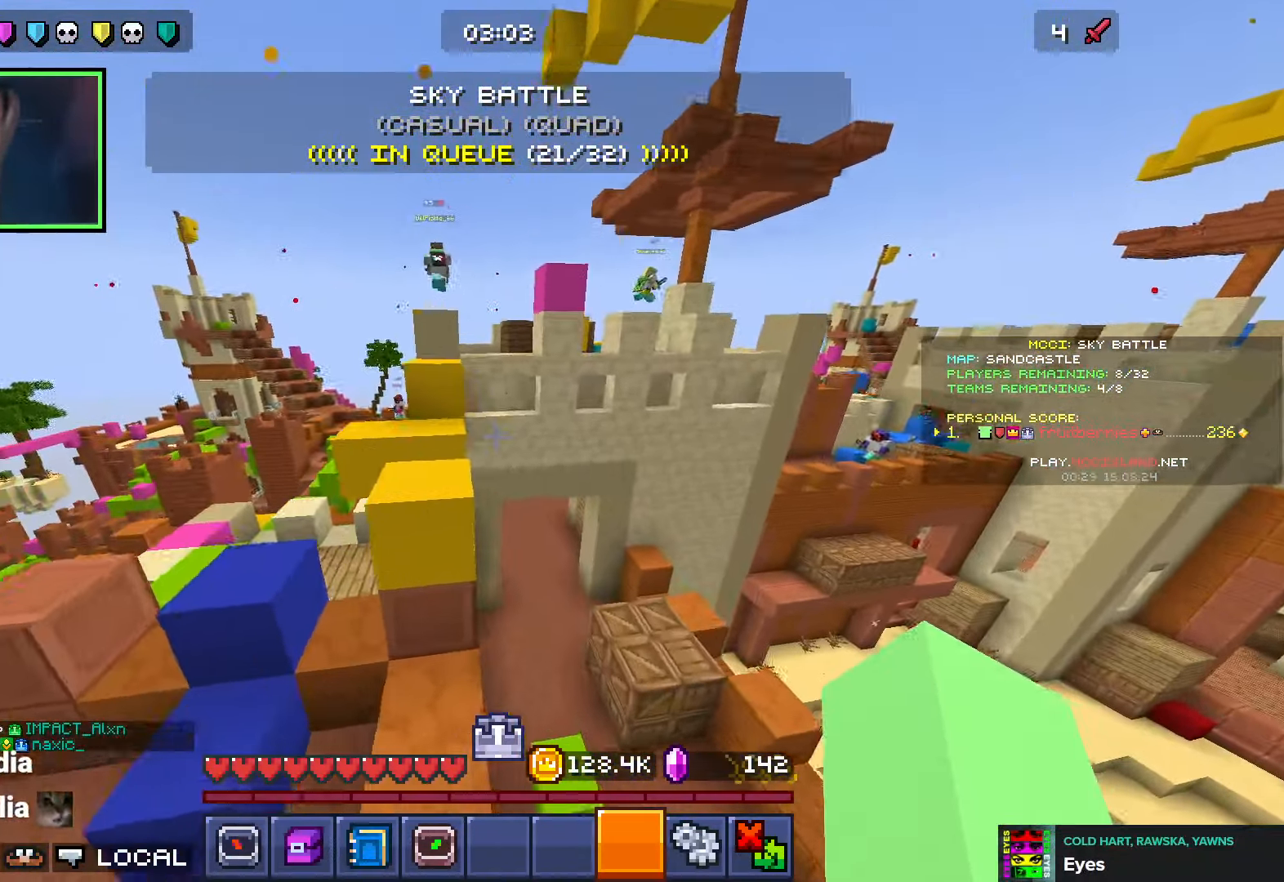
{"keys": ["a", "space", "w"], "events": [[16, "space", "down"], [283, "space", "up"], [500, "space", "down"]]}
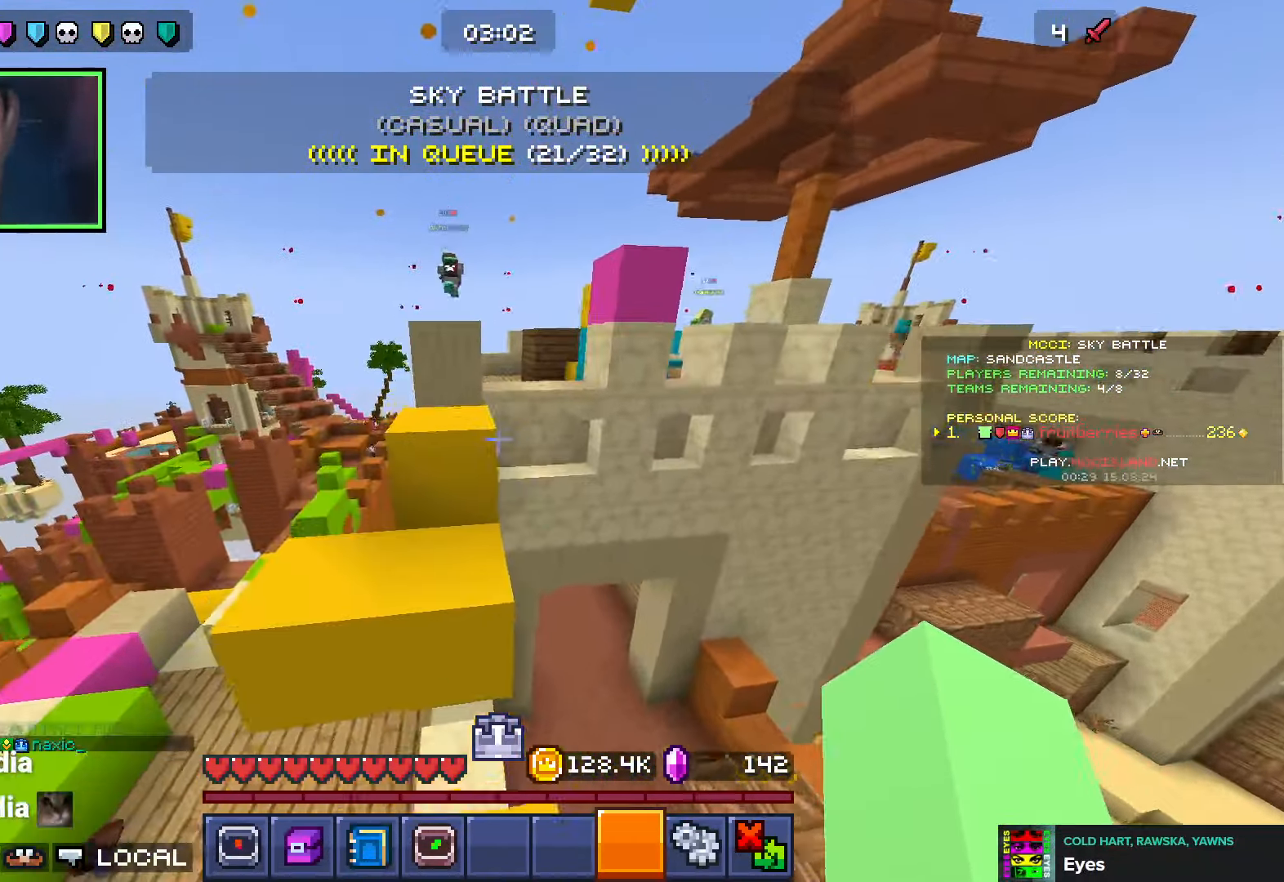
{"keys": ["d", "space", "w"], "events": [[216, "a", "up"], [216, "d", "down"], [233, "space", "up"], [433, "space", "down"]]}
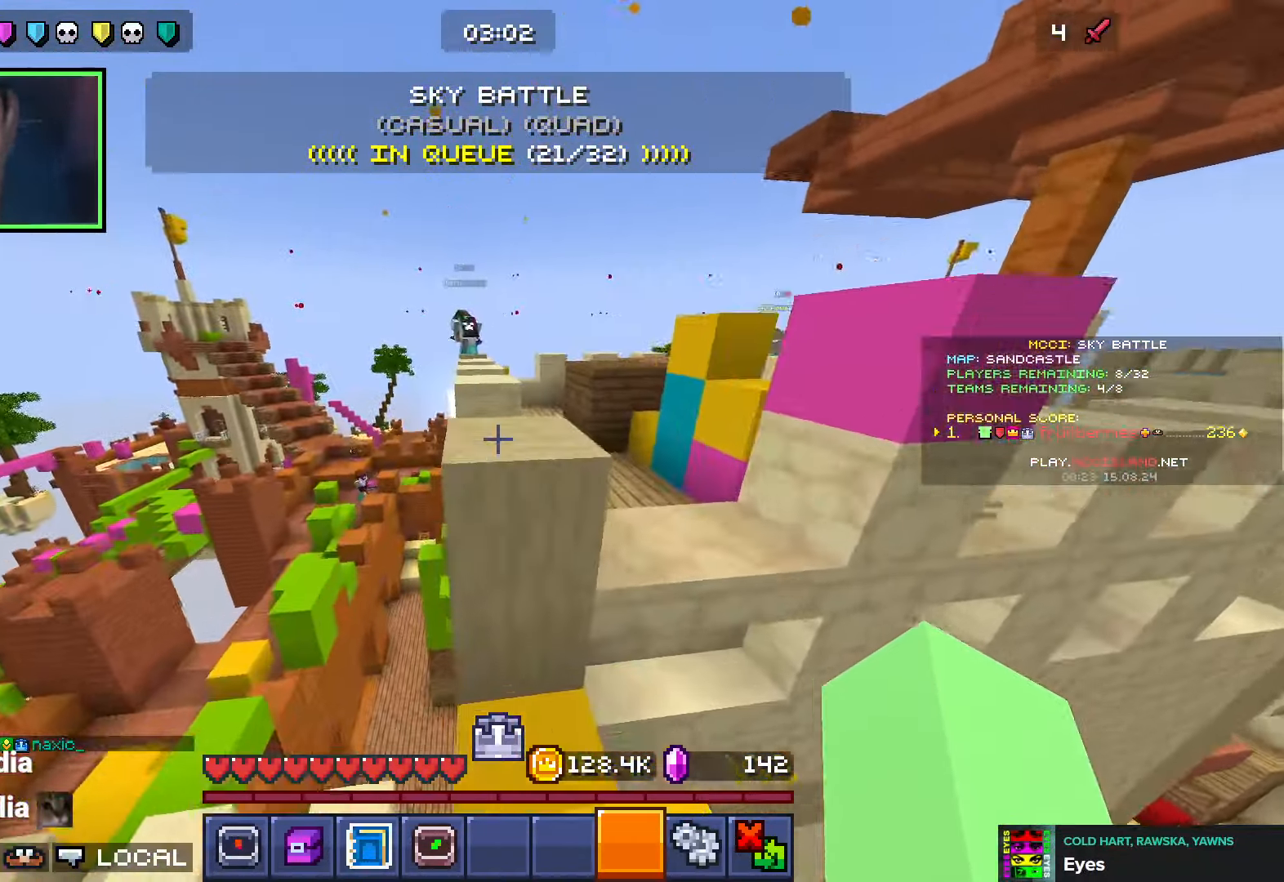
{"keys": [], "events": [[100, "space", "up"], [166, "d", "up"], [316, "w", "up"]]}